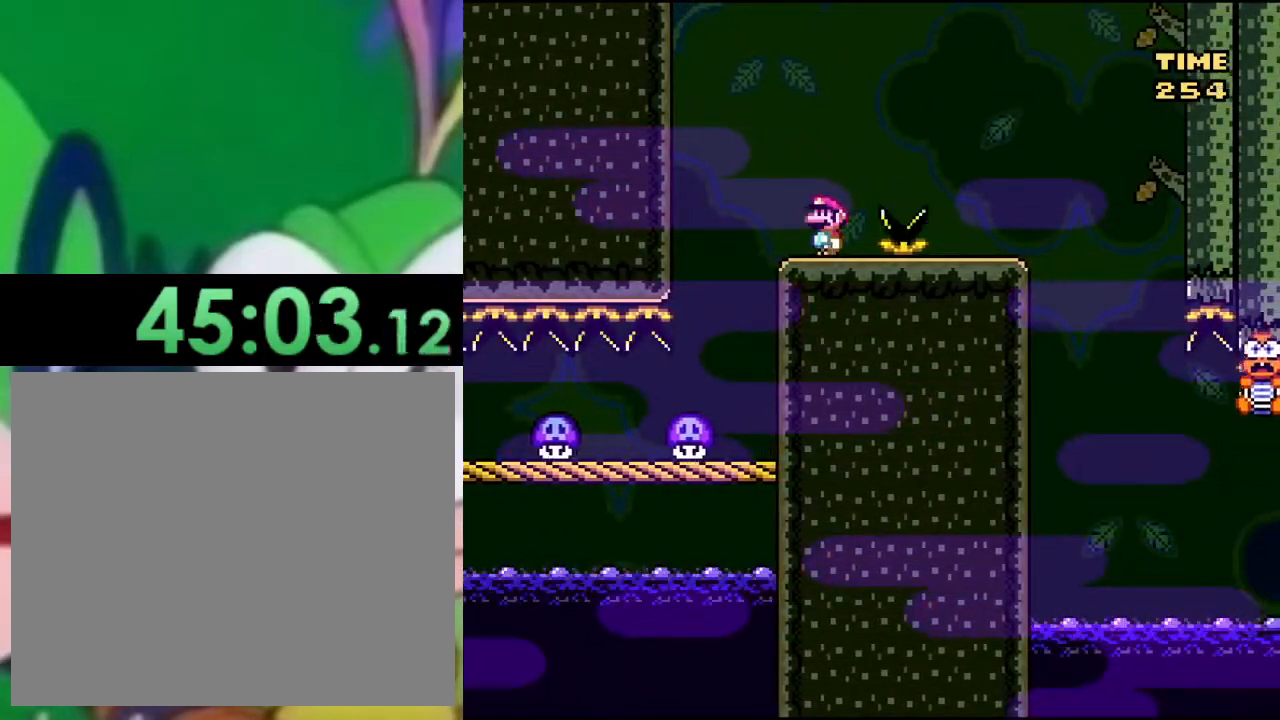
Gameplay with a controller (PlayStation layout); each line is a JSON object with the inputs held at the frame after it. "events" lists button and stick changes between this image and that frame as [ms after this image, input, new state], when the widget could be followed in between.
{"buttons": ["CROSS", "SQUARE", "DPAD_RIGHT"], "left_stick": "center", "right_stick": "center", "events": [[300, "DPAD_RIGHT", "down"], [334, "CROSS", "down"]]}
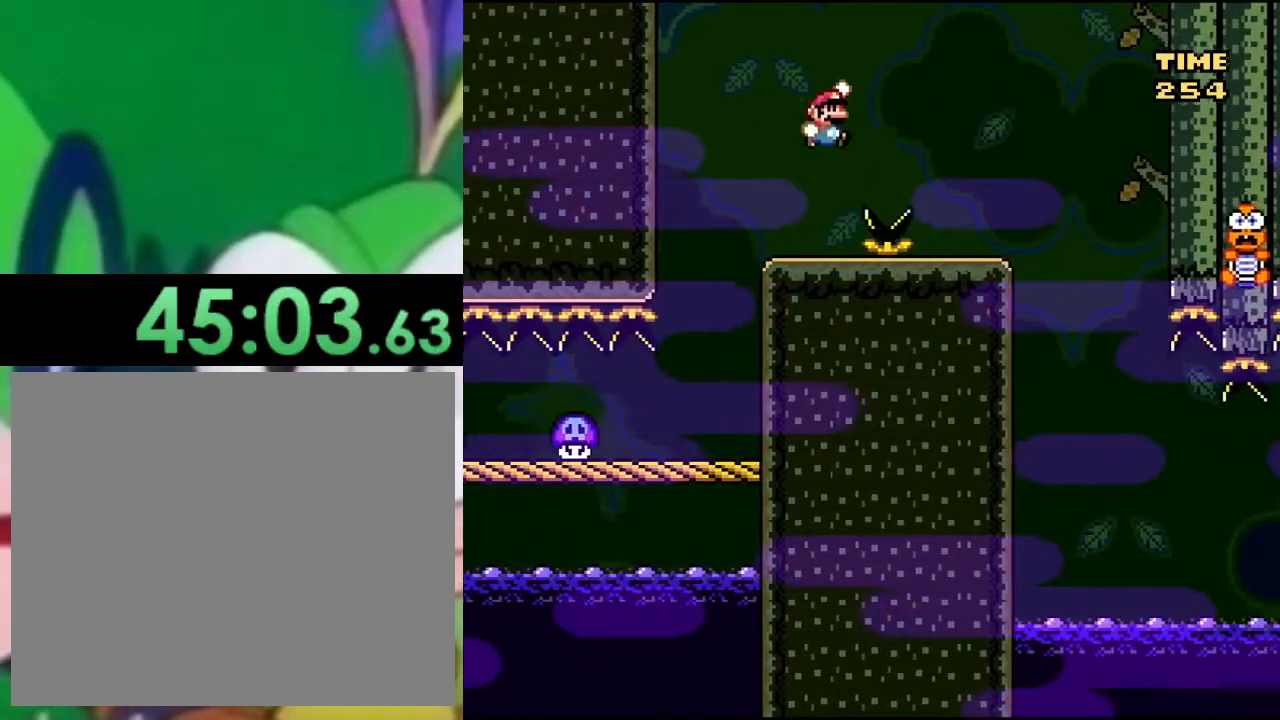
{"buttons": ["SQUARE", "DPAD_LEFT"], "left_stick": "center", "right_stick": "center", "events": [[200, "CROSS", "up"], [250, "DPAD_RIGHT", "up"], [383, "DPAD_LEFT", "down"]]}
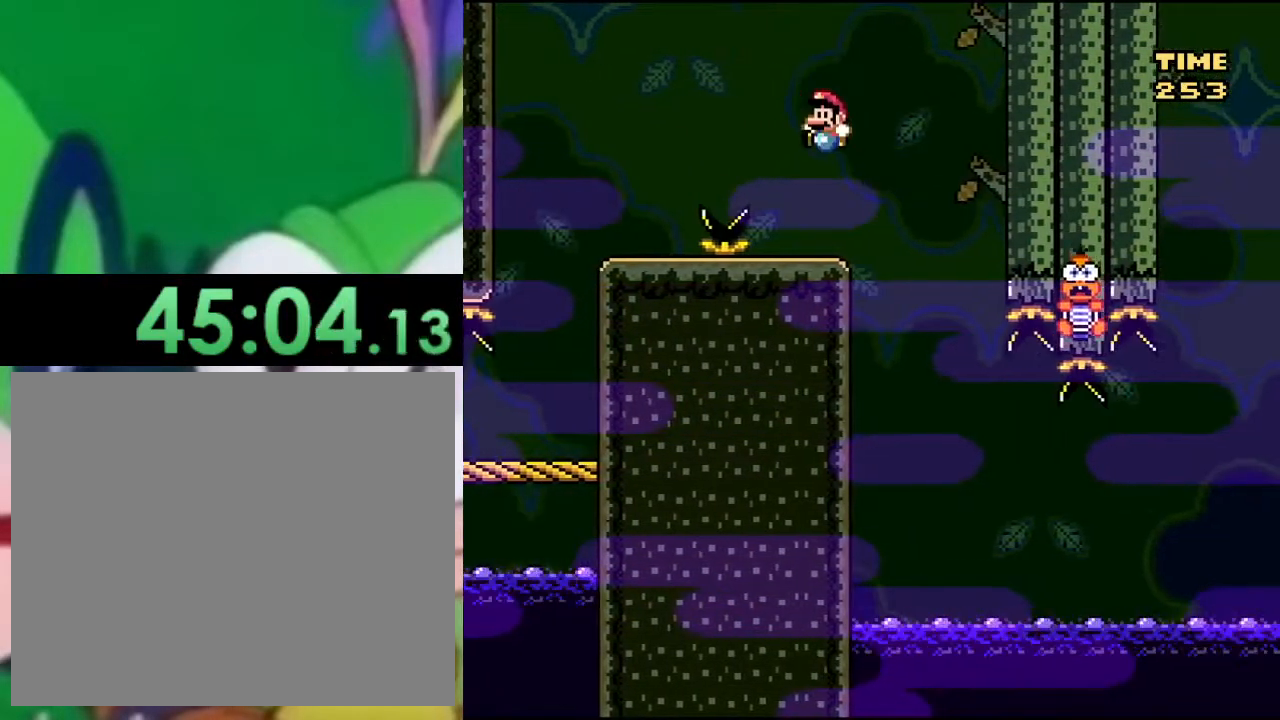
{"buttons": ["SQUARE"], "left_stick": "center", "right_stick": "center", "events": [[33, "DPAD_LEFT", "up"], [284, "DPAD_RIGHT", "down"], [384, "DPAD_RIGHT", "up"]]}
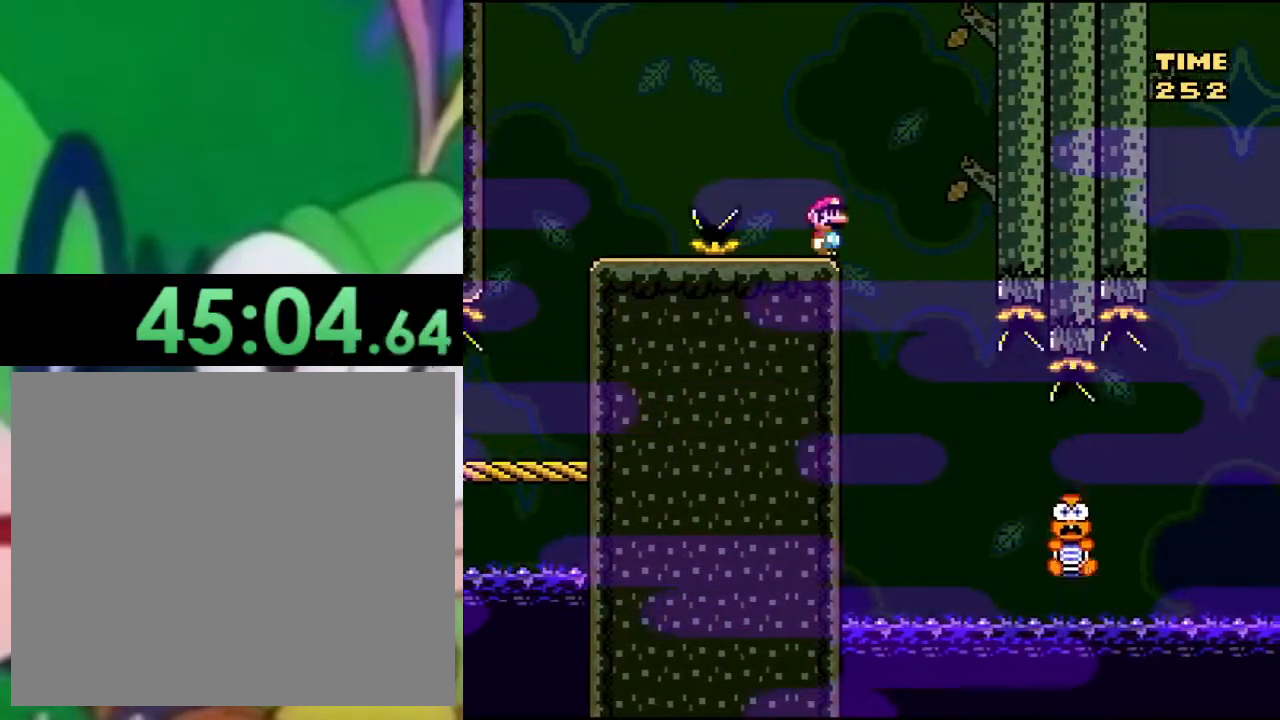
{"buttons": ["SQUARE"], "left_stick": "center", "right_stick": "center", "events": []}
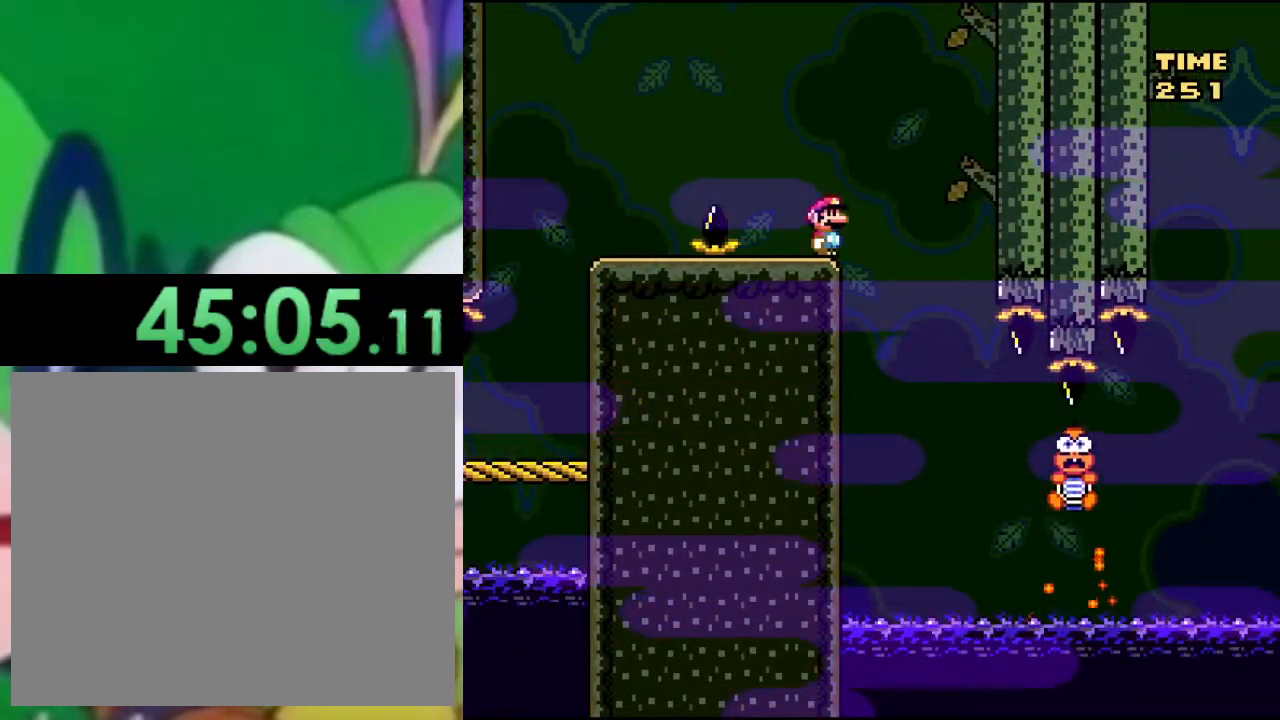
{"buttons": ["SQUARE"], "left_stick": "center", "right_stick": "center", "events": []}
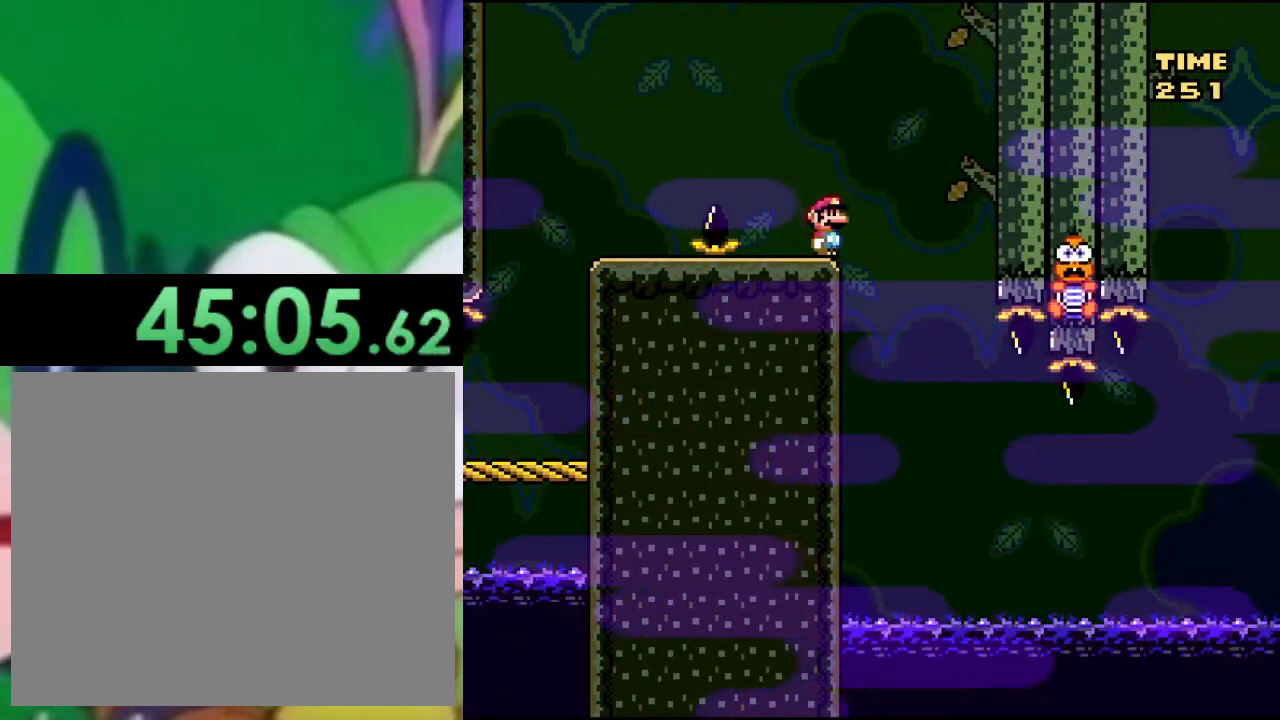
{"buttons": ["SQUARE"], "left_stick": "center", "right_stick": "center", "events": []}
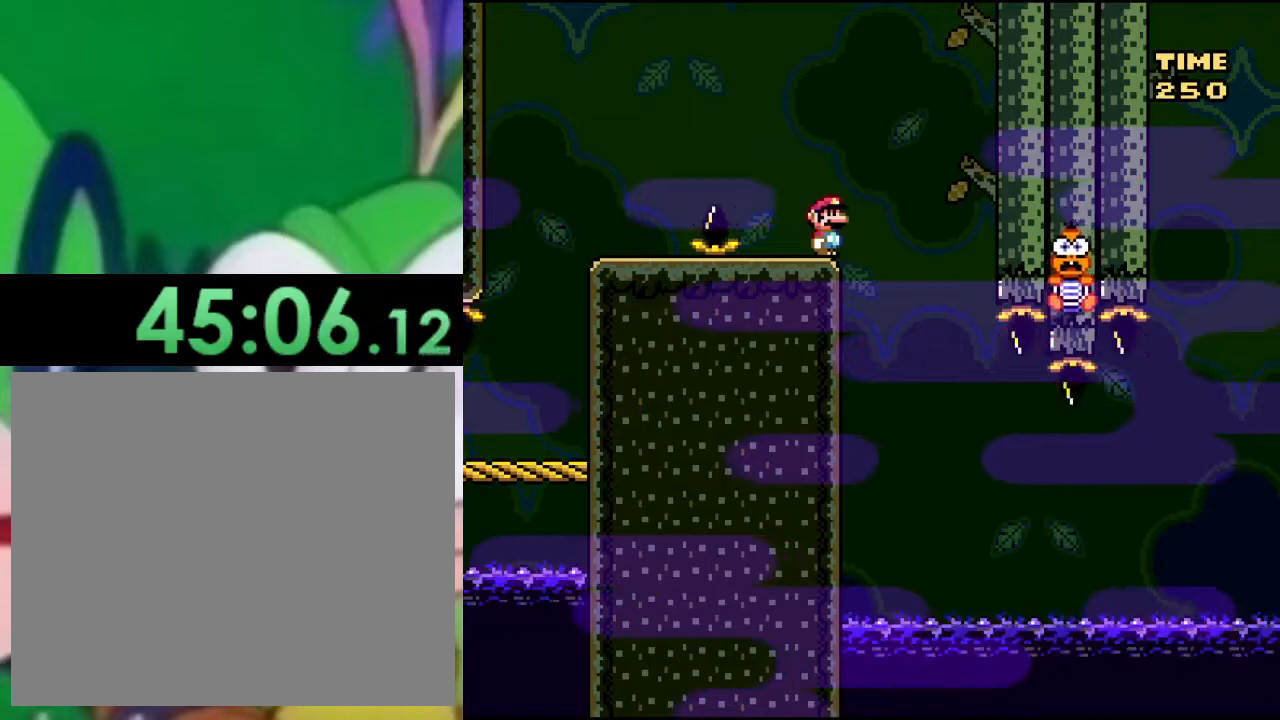
{"buttons": ["SQUARE"], "left_stick": "center", "right_stick": "center", "events": []}
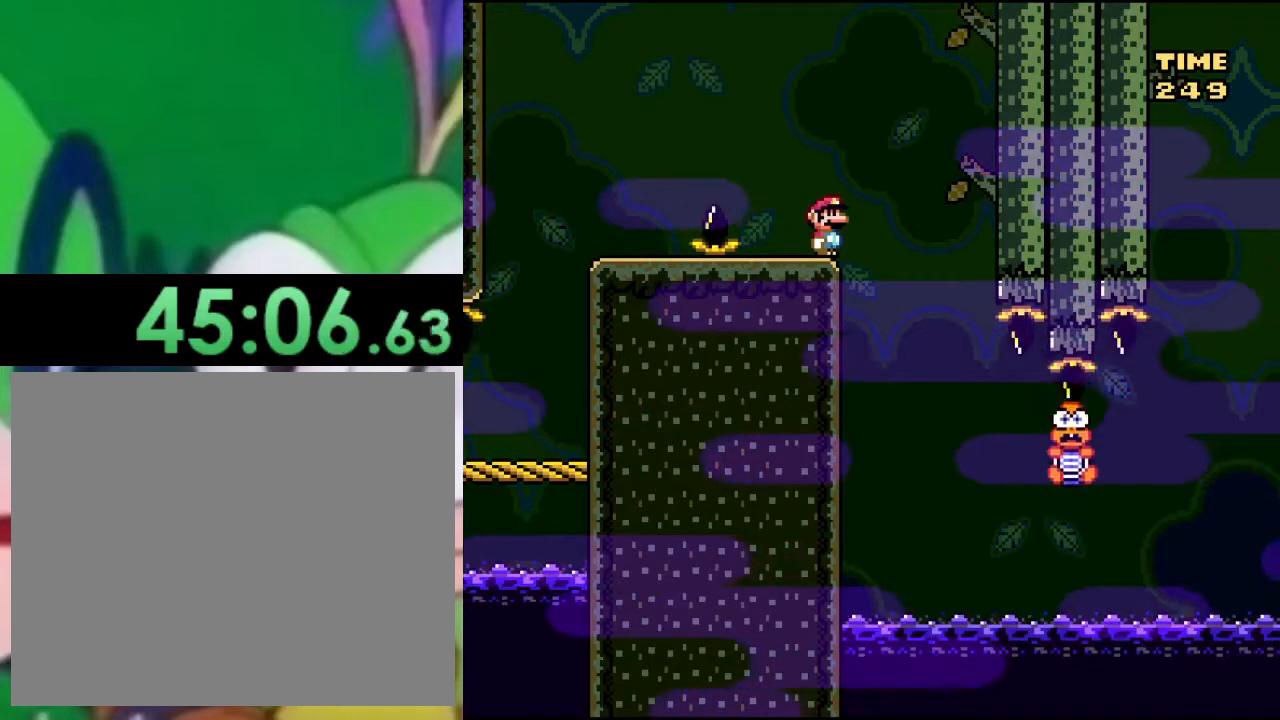
{"buttons": ["SQUARE"], "left_stick": "center", "right_stick": "center", "events": []}
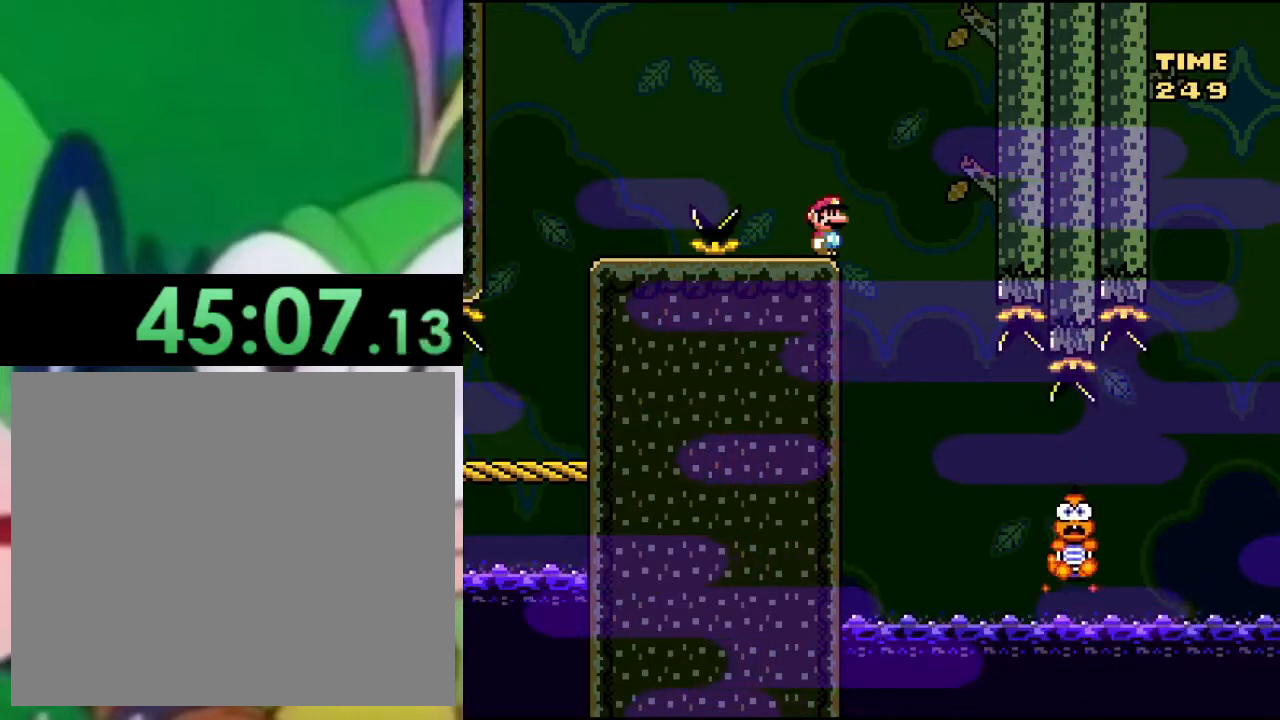
{"buttons": ["SQUARE"], "left_stick": "center", "right_stick": "center", "events": []}
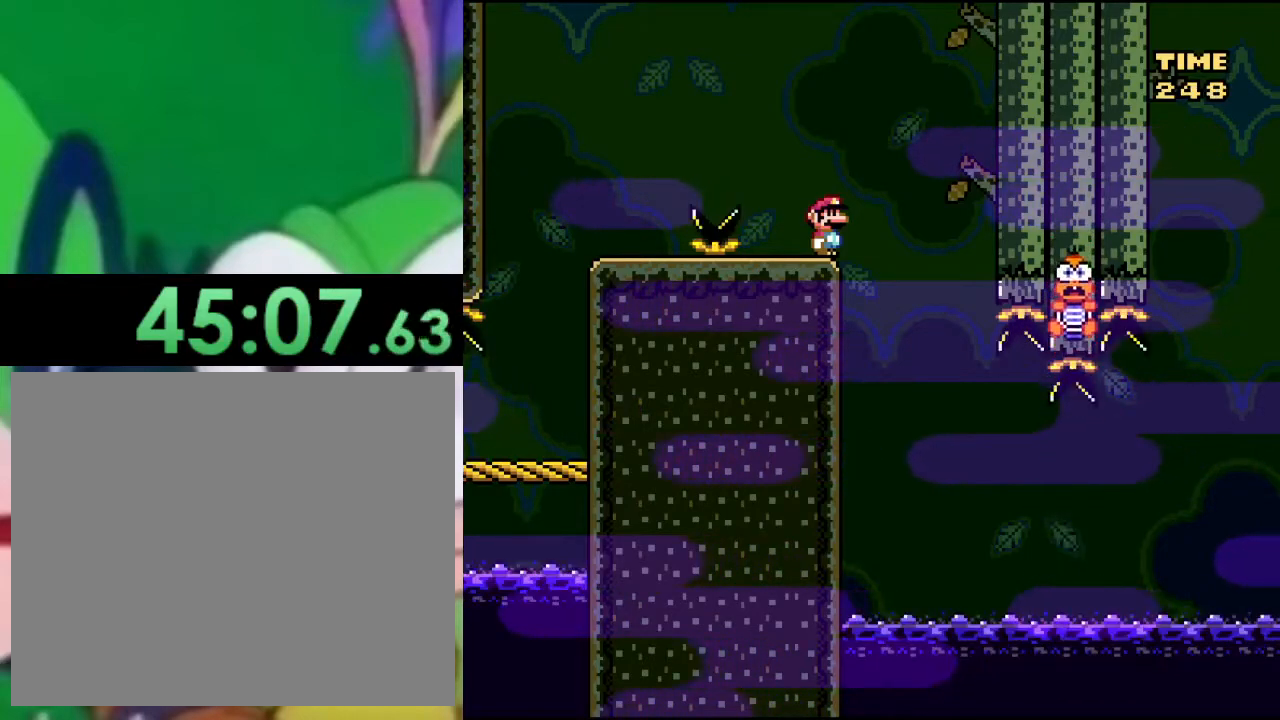
{"buttons": ["SQUARE"], "left_stick": "center", "right_stick": "center", "events": []}
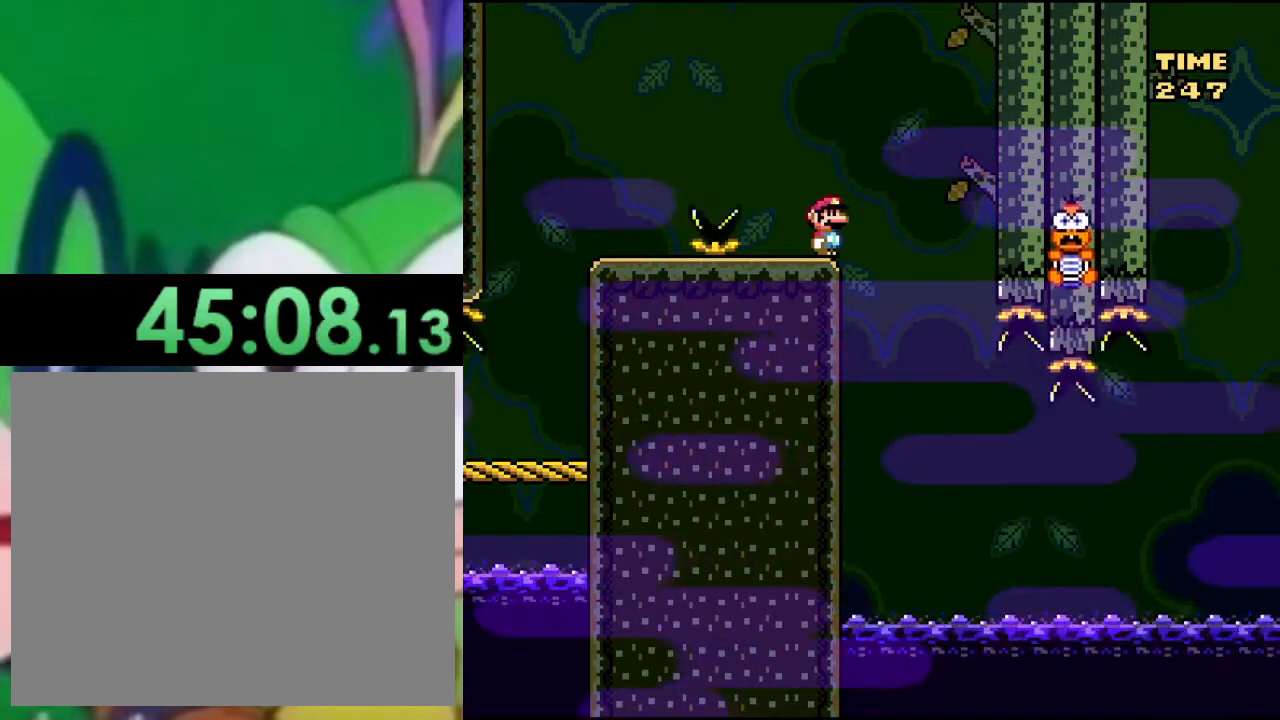
{"buttons": ["SQUARE"], "left_stick": "center", "right_stick": "center", "events": []}
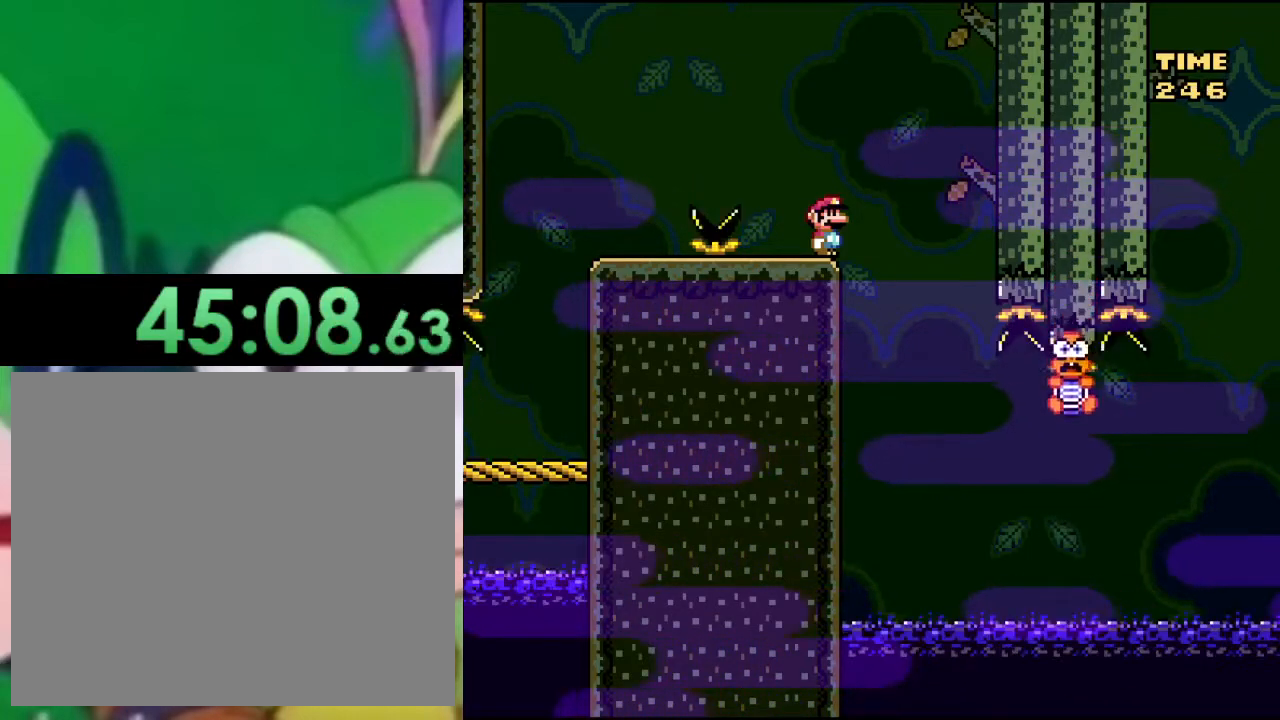
{"buttons": ["SQUARE"], "left_stick": "center", "right_stick": "center", "events": []}
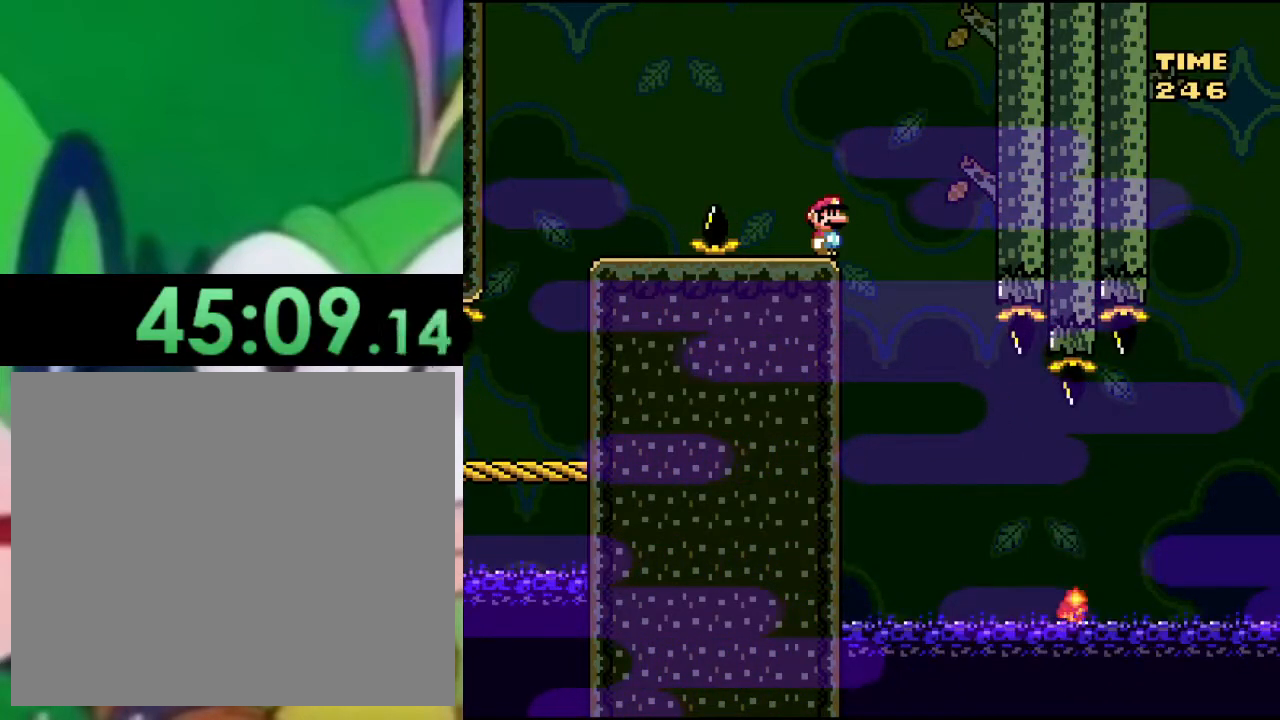
{"buttons": ["SQUARE"], "left_stick": "center", "right_stick": "center", "events": []}
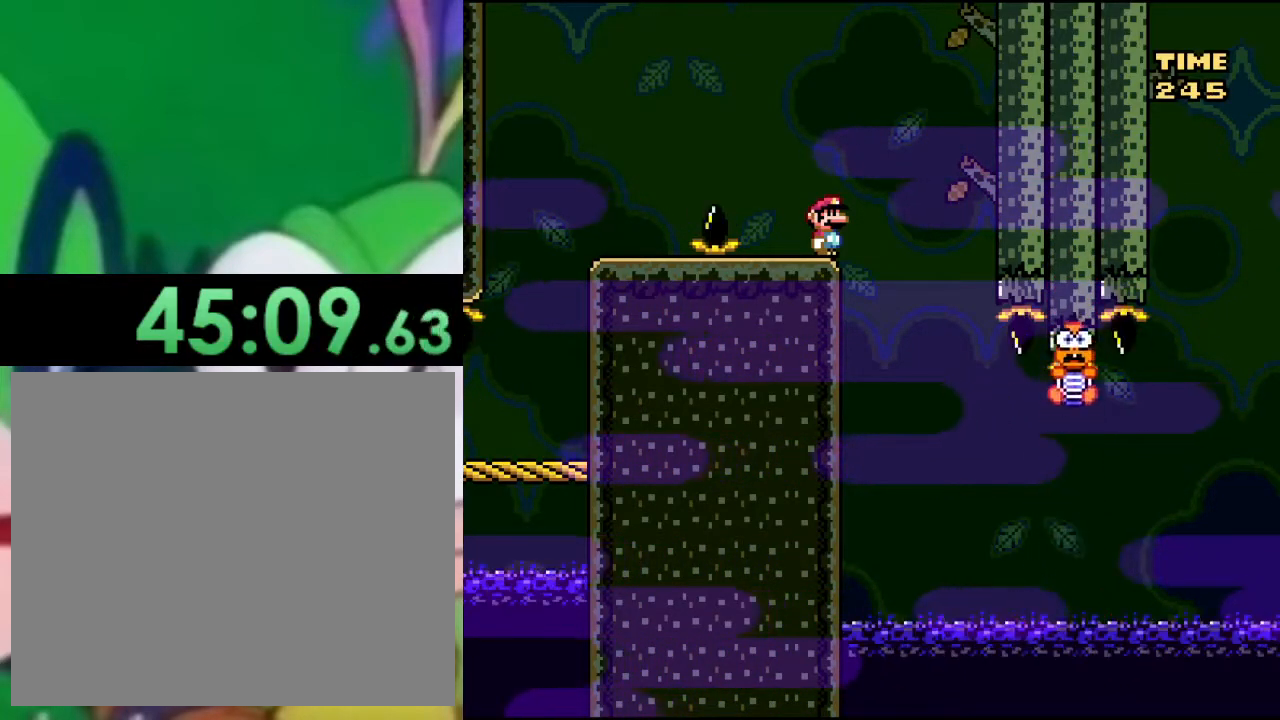
{"buttons": ["SQUARE"], "left_stick": "center", "right_stick": "center", "events": []}
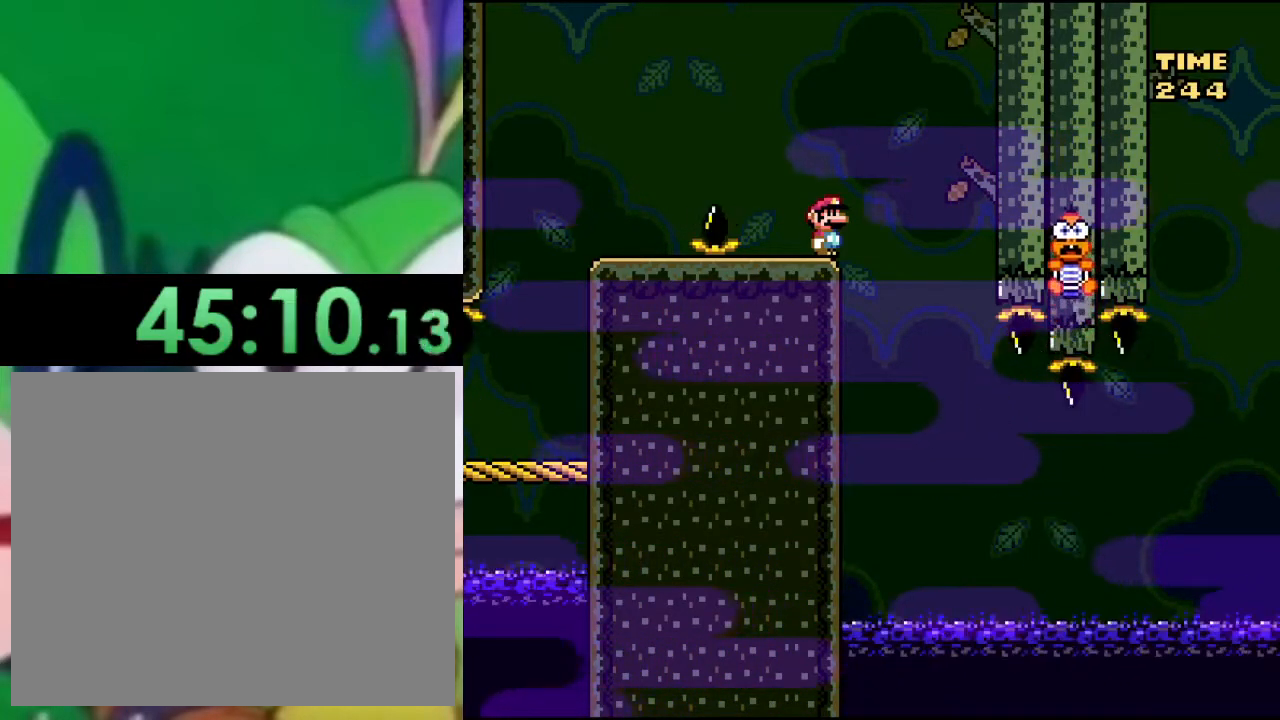
{"buttons": ["SQUARE"], "left_stick": "center", "right_stick": "center", "events": []}
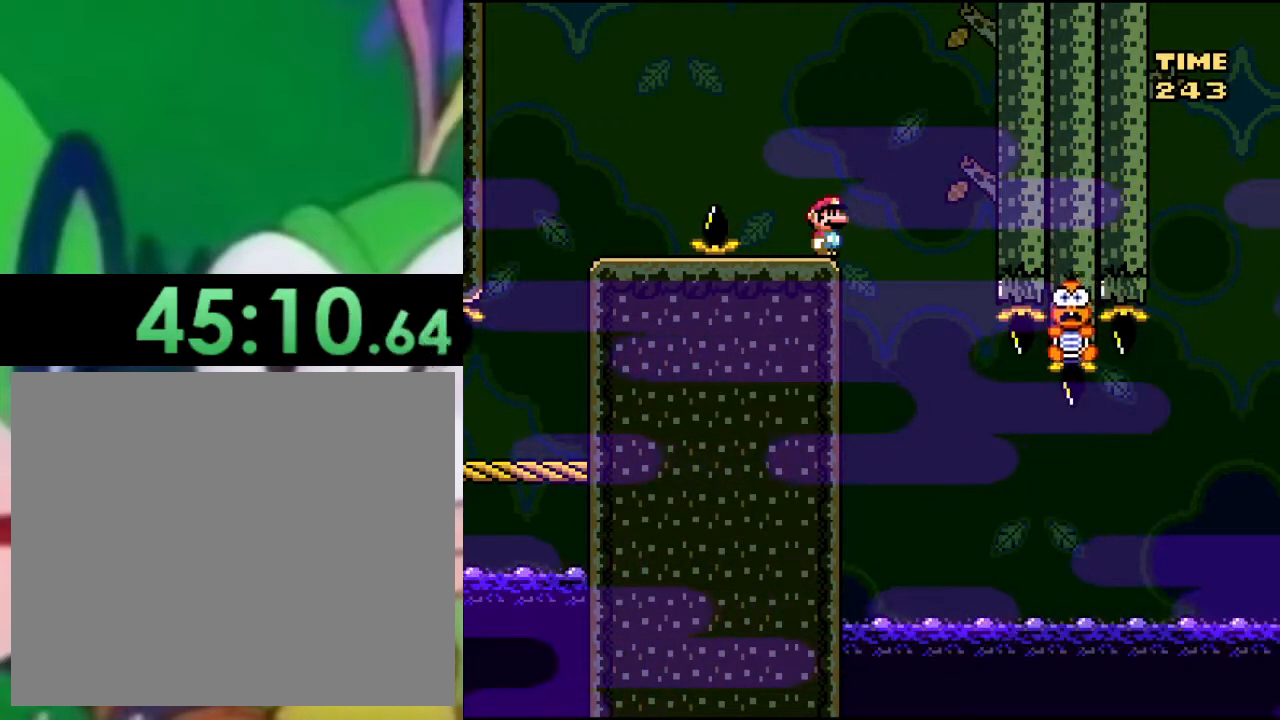
{"buttons": ["SQUARE"], "left_stick": "center", "right_stick": "center", "events": []}
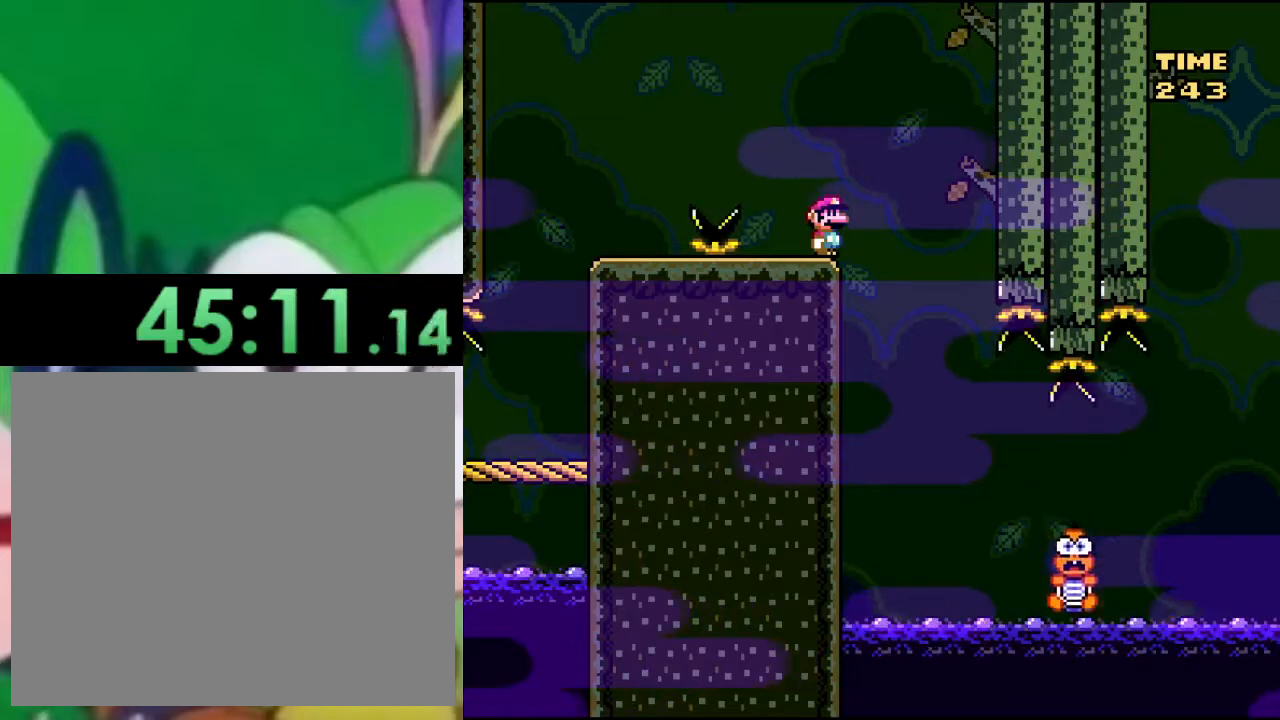
{"buttons": ["SQUARE"], "left_stick": "center", "right_stick": "center", "events": []}
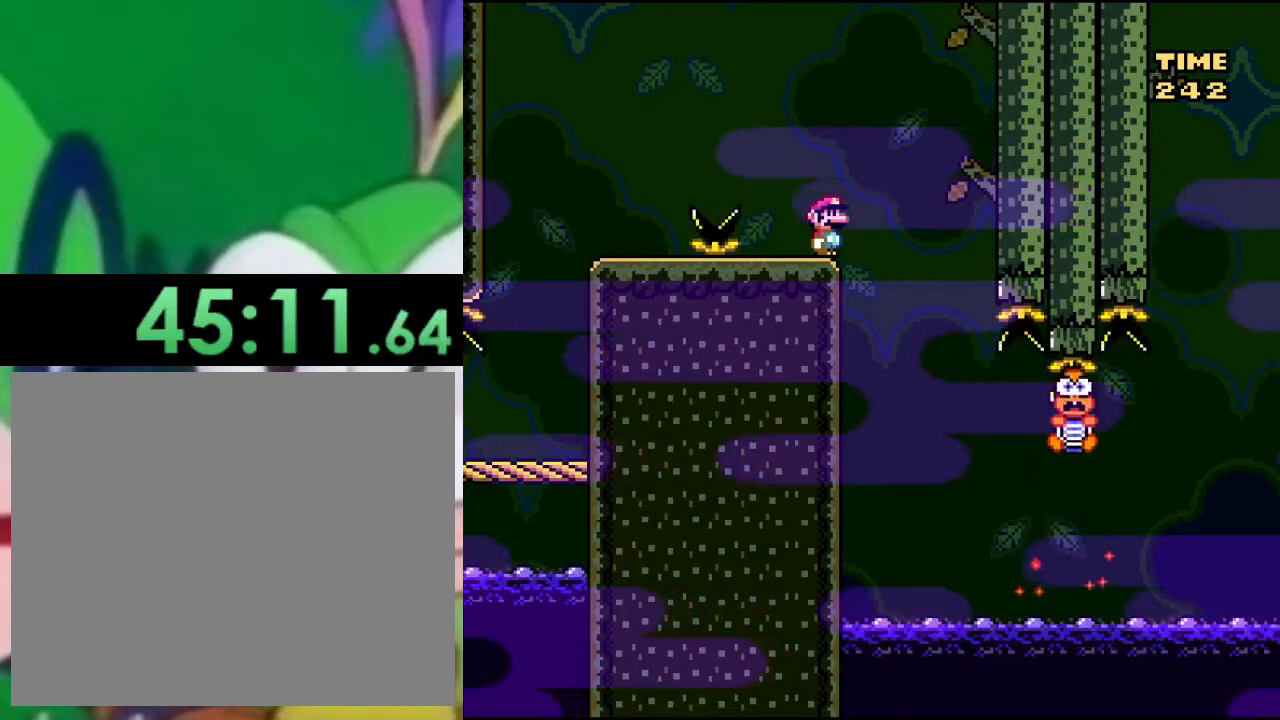
{"buttons": ["CROSS", "SQUARE"], "left_stick": "center", "right_stick": "center", "events": [[483, "CROSS", "down"]]}
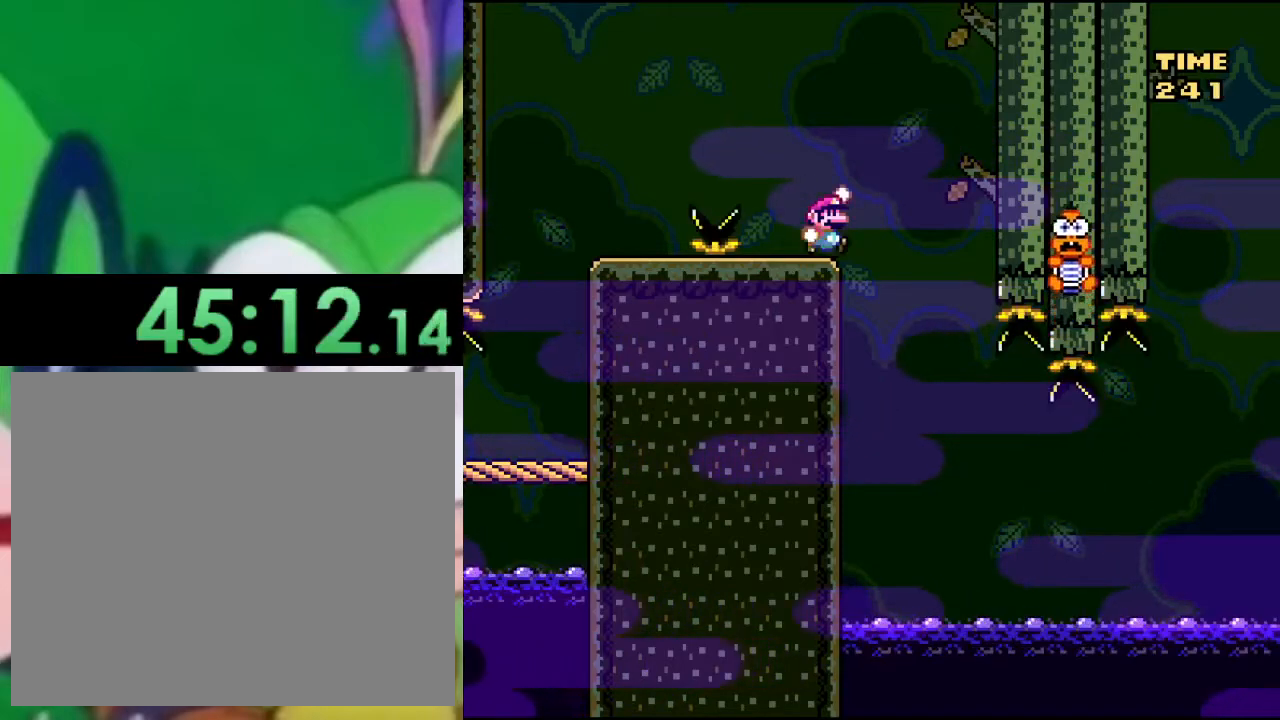
{"buttons": ["CROSS", "SQUARE"], "left_stick": "center", "right_stick": "center", "events": [[234, "DPAD_RIGHT", "down"], [367, "DPAD_RIGHT", "up"]]}
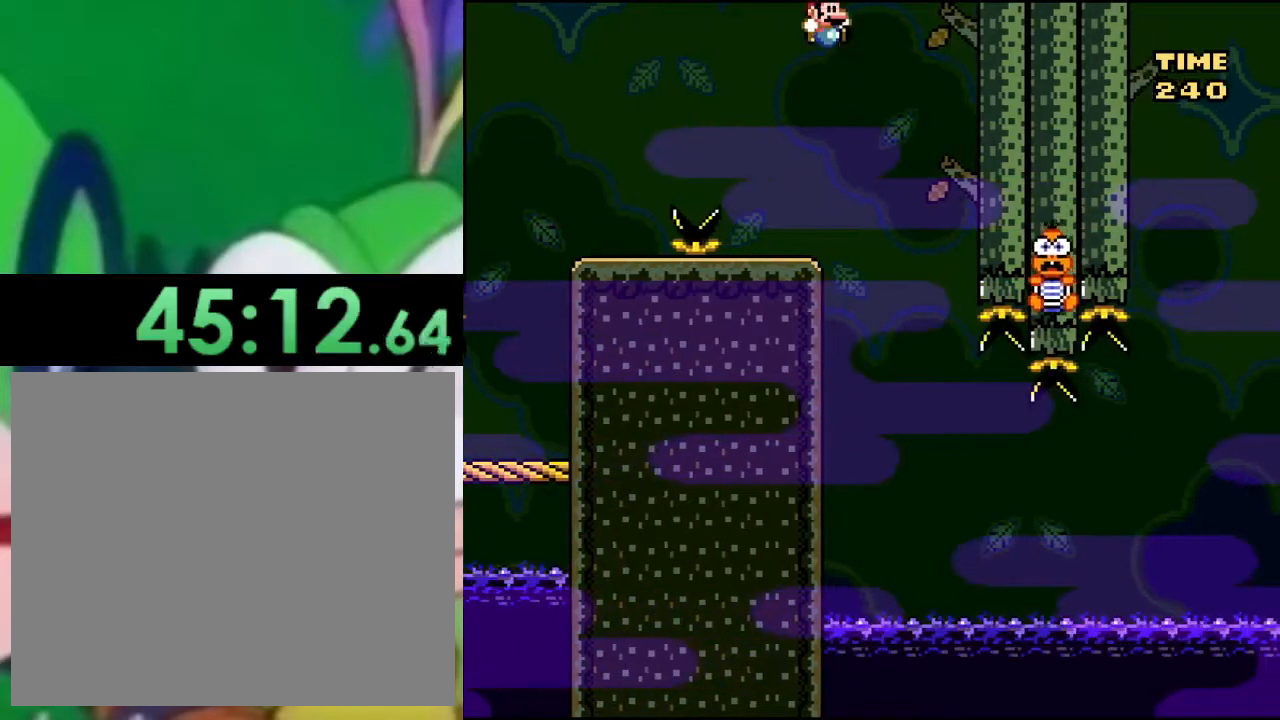
{"buttons": ["SQUARE", "DPAD_RIGHT"], "left_stick": "center", "right_stick": "center", "events": [[166, "CROSS", "up"], [200, "DPAD_RIGHT", "down"]]}
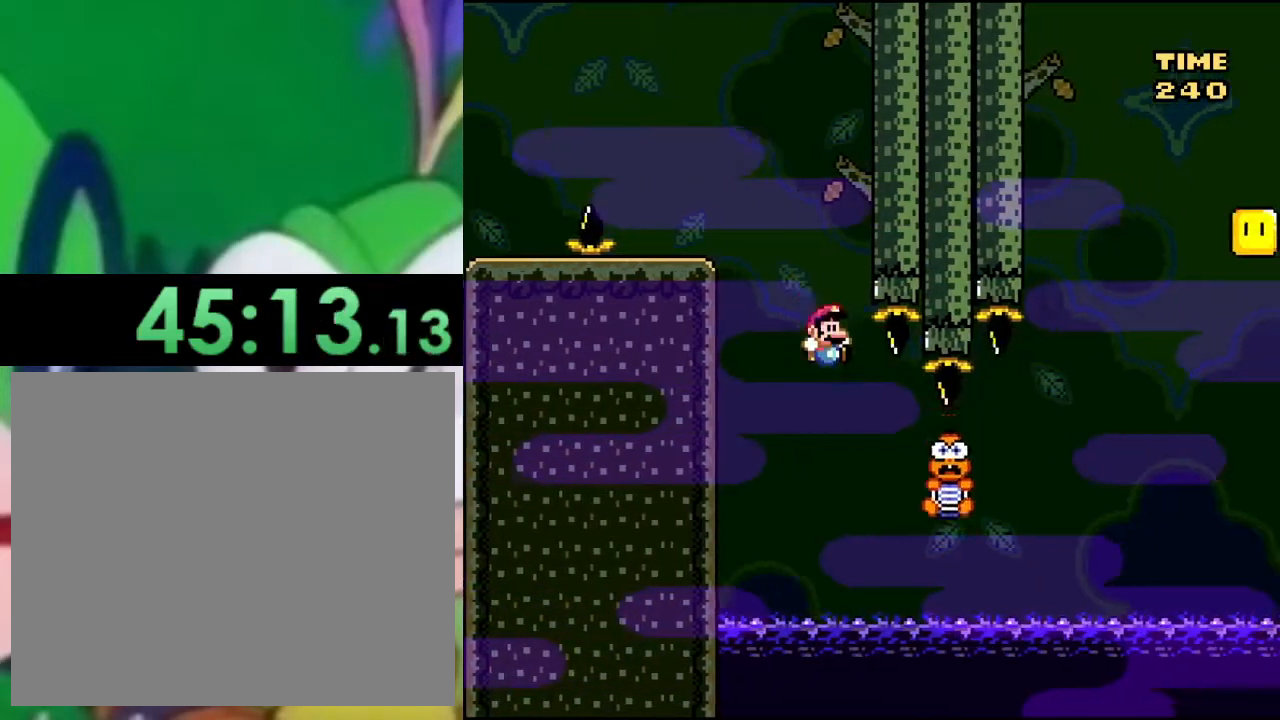
{"buttons": ["CROSS", "SQUARE", "DPAD_RIGHT"], "left_stick": "center", "right_stick": "center", "events": [[267, "CROSS", "down"]]}
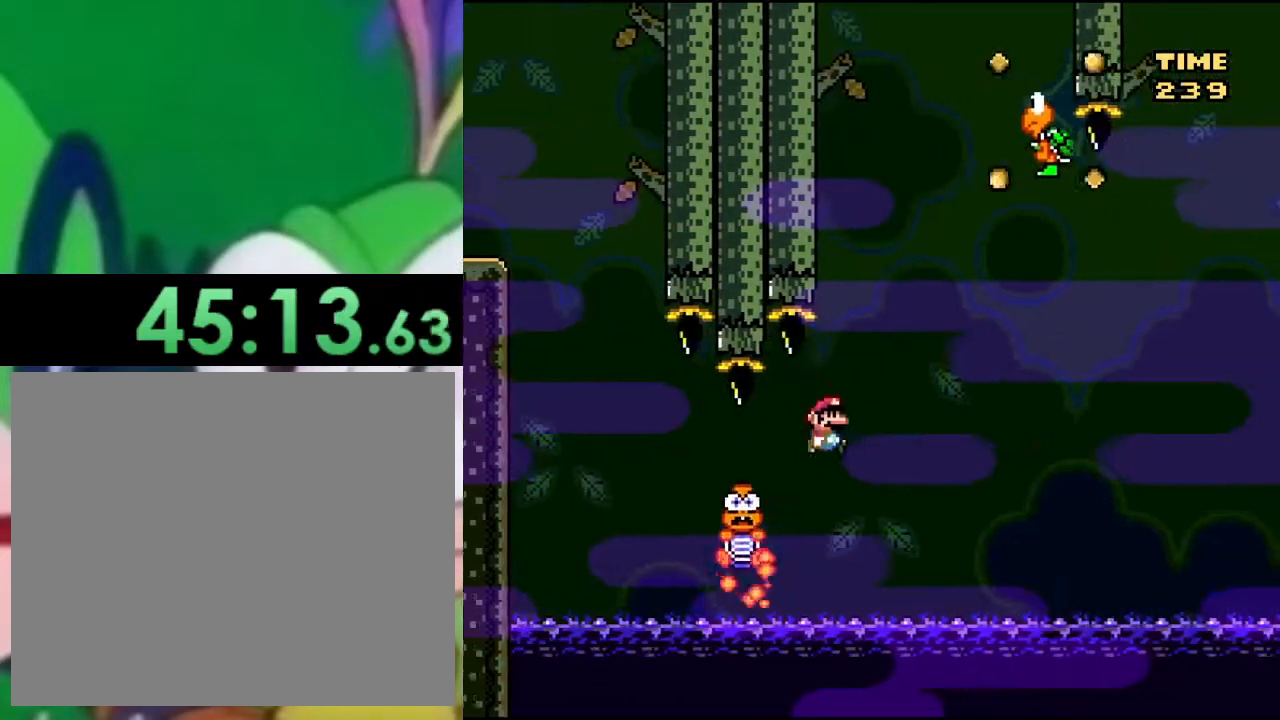
{"buttons": ["CROSS", "SQUARE", "DPAD_RIGHT"], "left_stick": "center", "right_stick": "center", "events": [[150, "DPAD_RIGHT", "up"], [200, "DPAD_LEFT", "down"], [300, "DPAD_LEFT", "up"], [383, "DPAD_RIGHT", "down"]]}
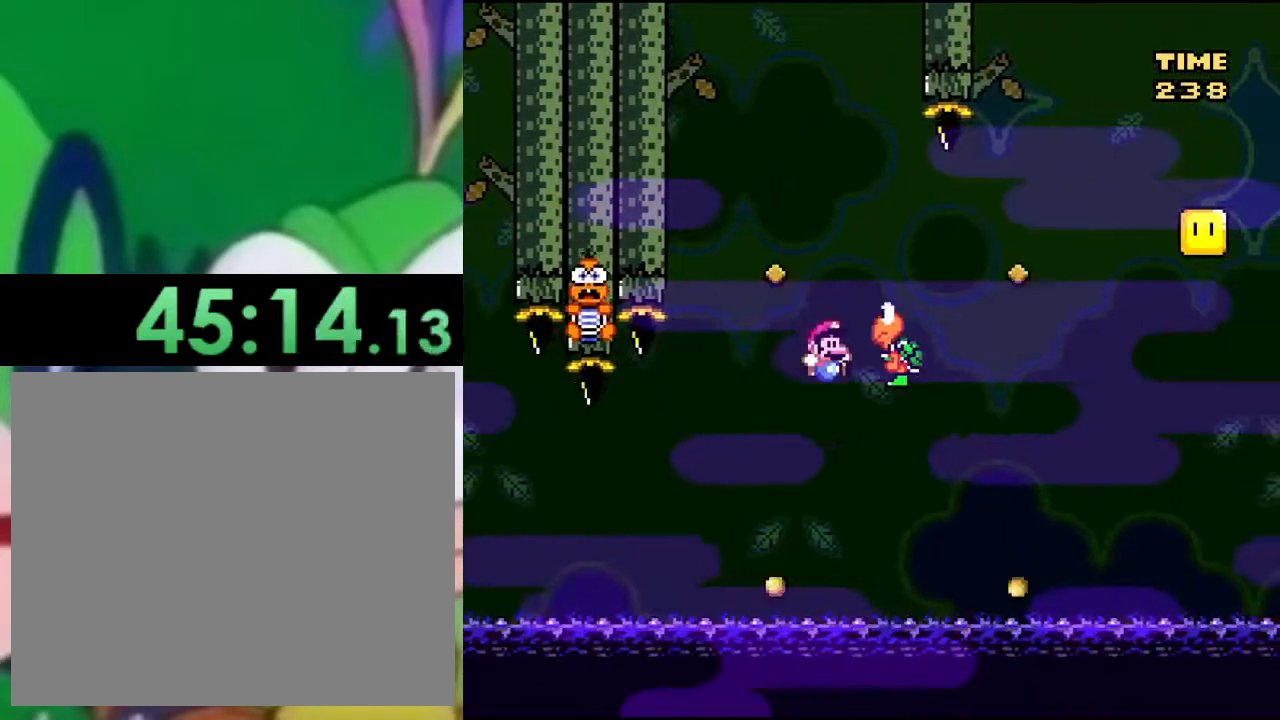
{"buttons": ["CROSS", "SQUARE", "DPAD_RIGHT"], "left_stick": "center", "right_stick": "center", "events": [[33, "DPAD_RIGHT", "up"], [83, "DPAD_RIGHT", "down"]]}
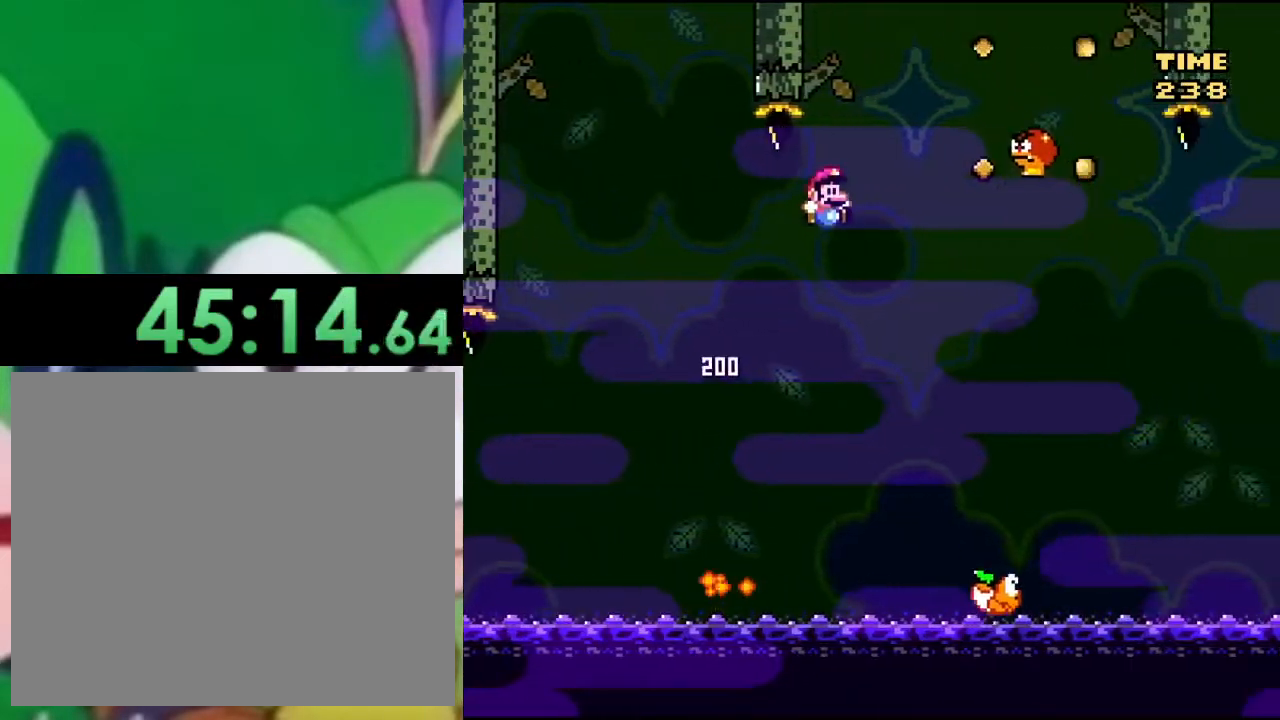
{"buttons": ["SQUARE", "DPAD_RIGHT"], "left_stick": "center", "right_stick": "center", "events": [[183, "DPAD_RIGHT", "up"], [233, "DPAD_LEFT", "down"], [317, "DPAD_LEFT", "up"], [383, "CROSS", "up"], [467, "DPAD_RIGHT", "down"]]}
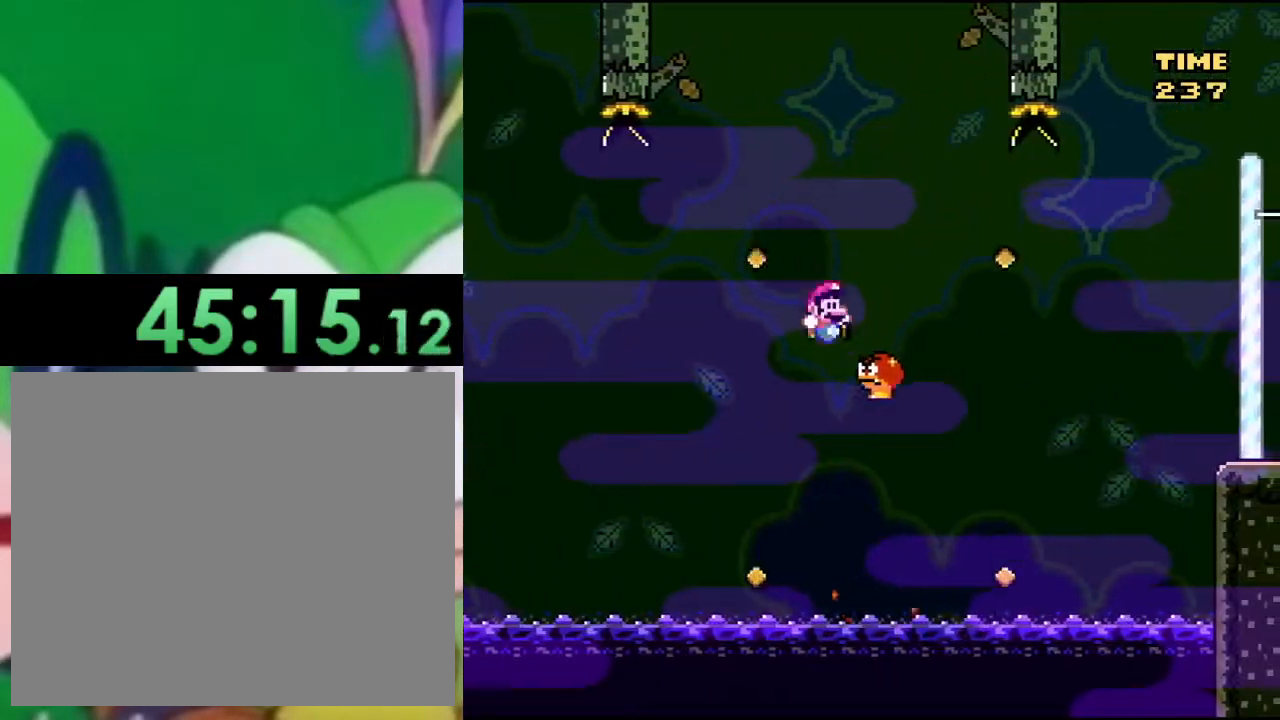
{"buttons": ["SQUARE", "DPAD_RIGHT"], "left_stick": "center", "right_stick": "center", "events": [[17, "CROSS", "down"], [334, "CROSS", "up"]]}
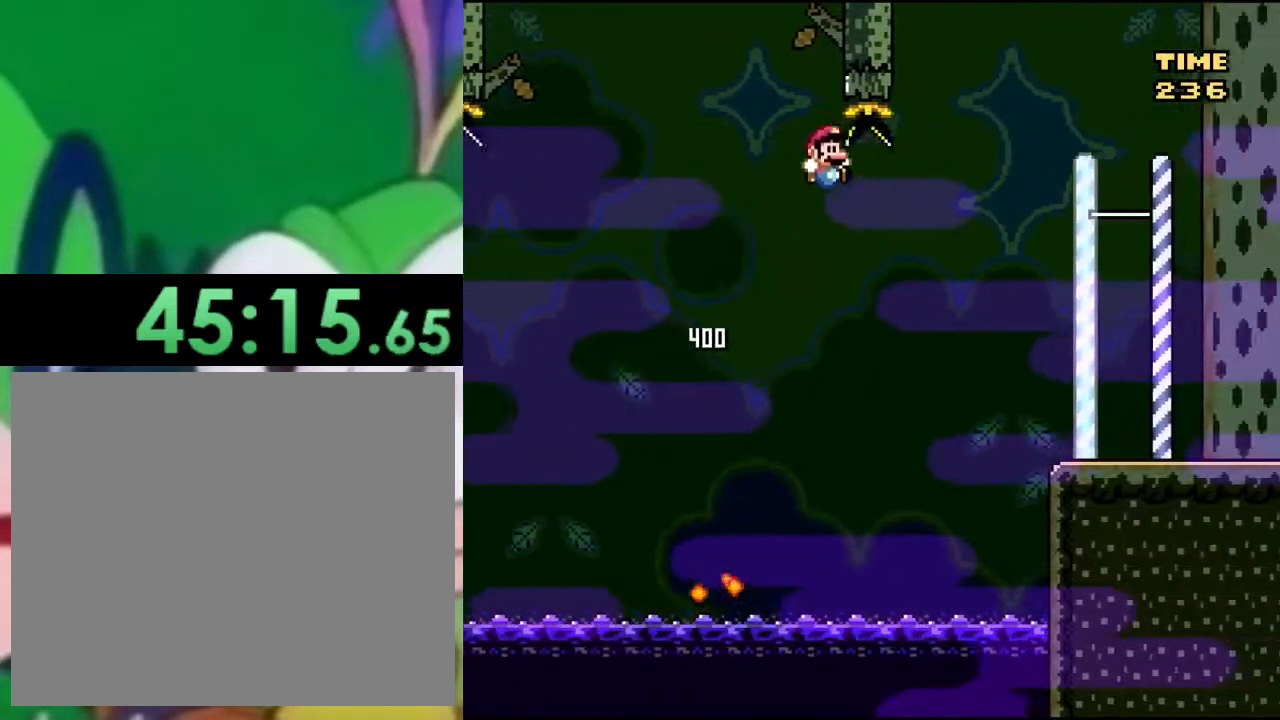
{"buttons": ["SQUARE"], "left_stick": "center", "right_stick": "center", "events": [[33, "CROSS", "down"], [433, "CROSS", "up"], [433, "DPAD_RIGHT", "up"]]}
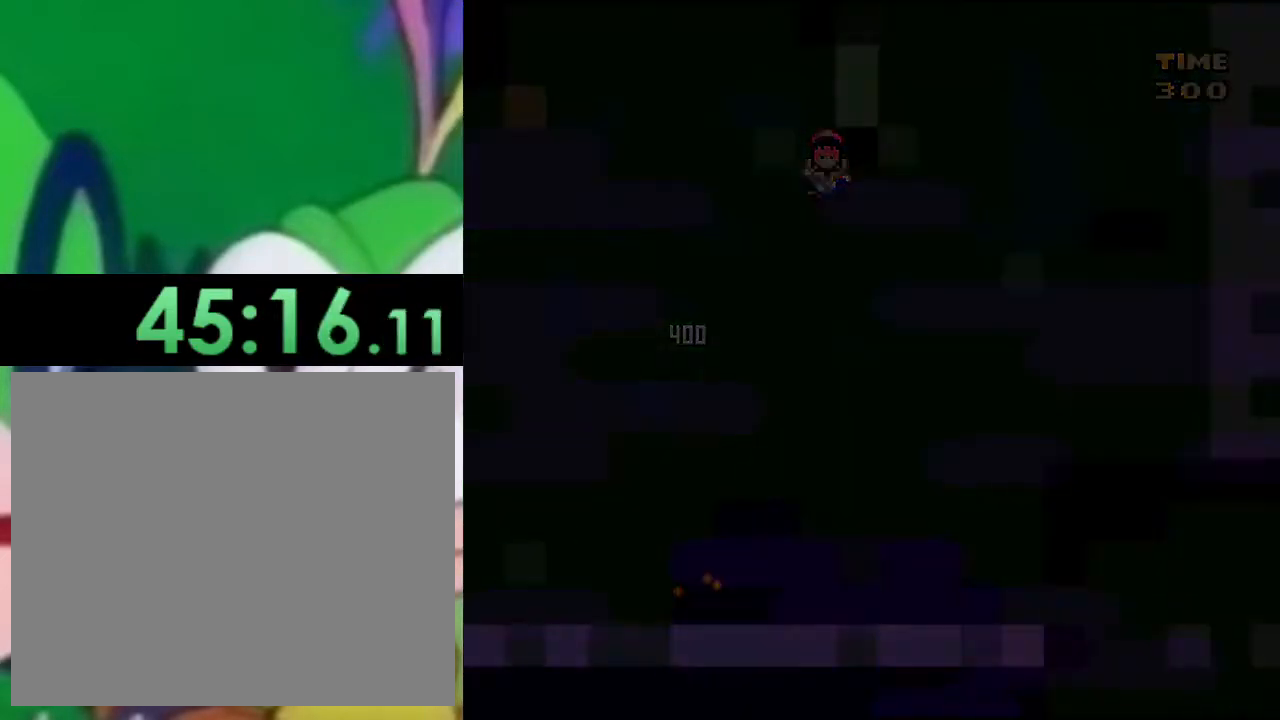
{"buttons": ["SQUARE"], "left_stick": "center", "right_stick": "center", "events": [[17, "DPAD_LEFT", "down"], [134, "DPAD_LEFT", "up"]]}
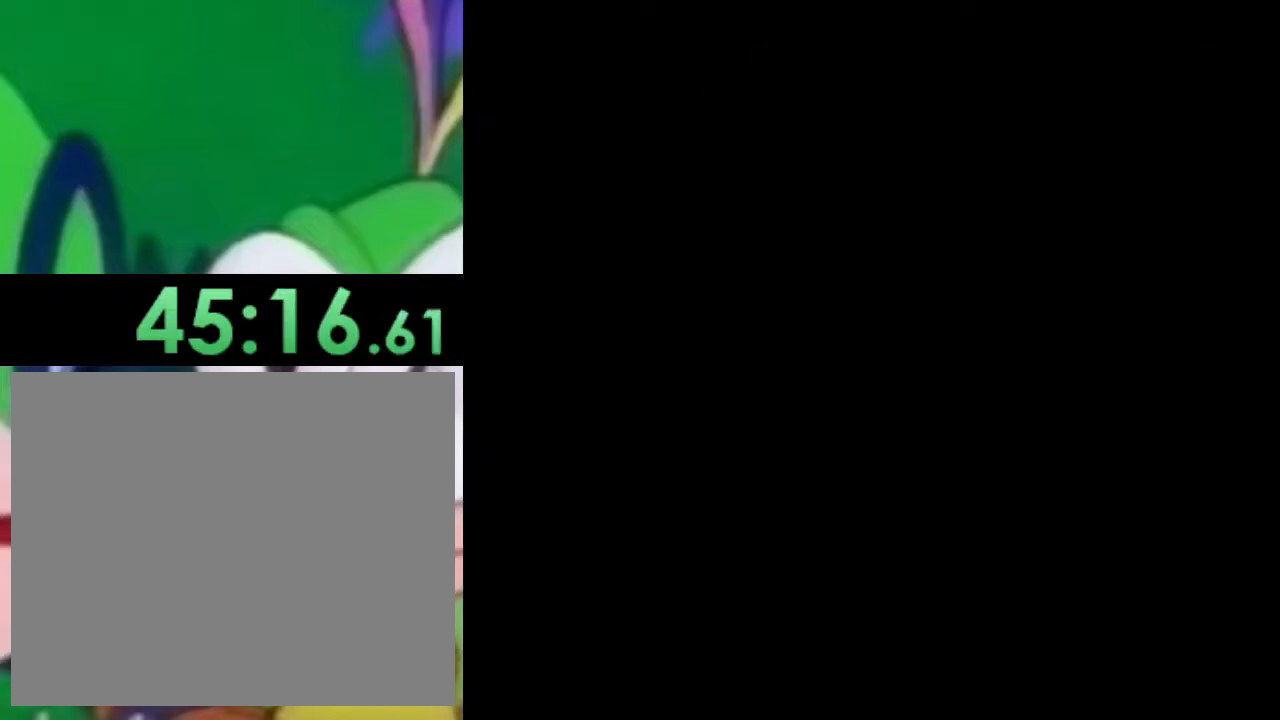
{"buttons": ["TRIANGLE", "DPAD_RIGHT"], "left_stick": "center", "right_stick": "center", "events": [[67, "DPAD_LEFT", "down"], [67, "SQUARE", "up"], [67, "TRIANGLE", "down"], [233, "DPAD_LEFT", "up"], [300, "DPAD_RIGHT", "down"]]}
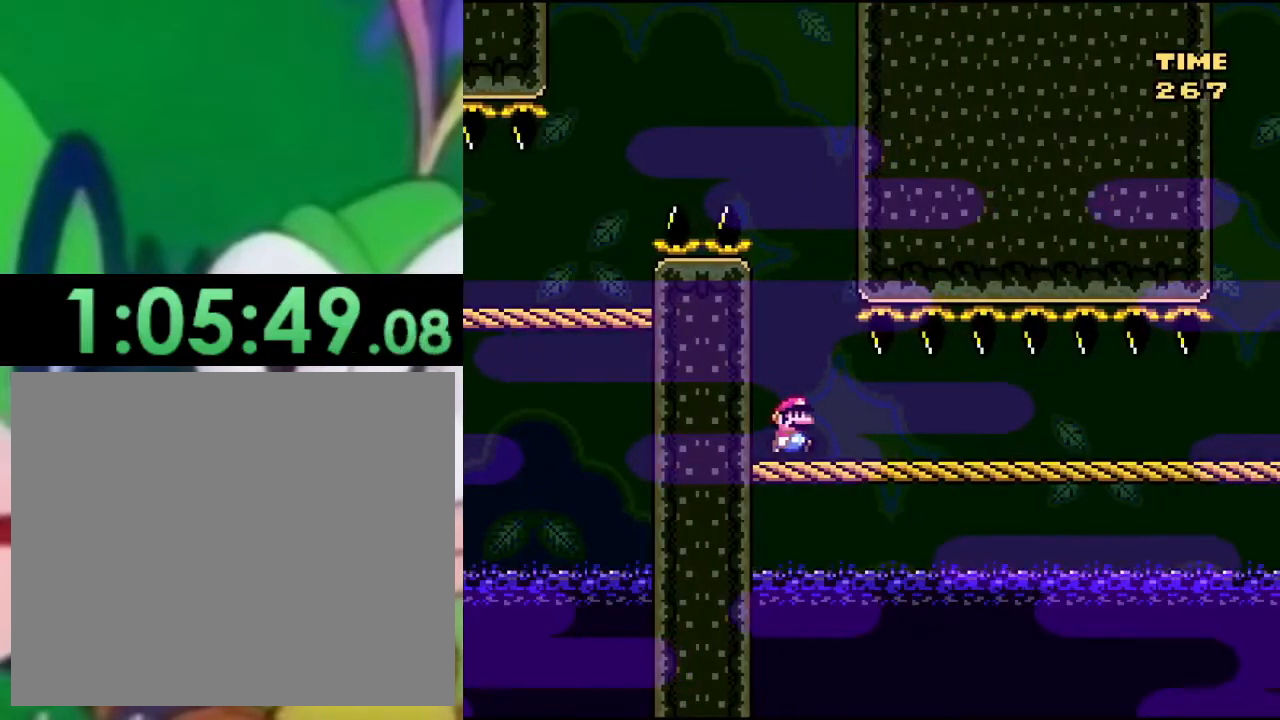
{"buttons": ["TRIANGLE", "DPAD_RIGHT"], "left_stick": "center", "right_stick": "center", "events": []}
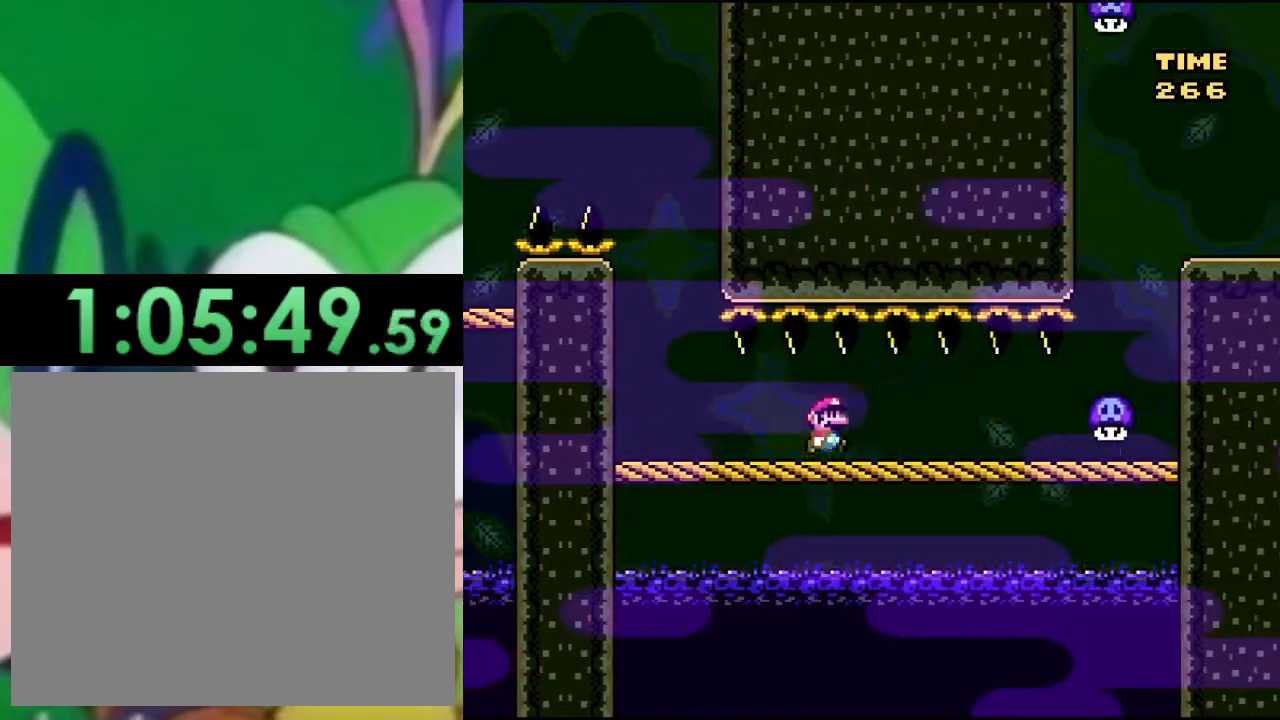
{"buttons": ["TRIANGLE", "DPAD_LEFT"], "left_stick": "center", "right_stick": "center", "events": [[67, "DPAD_RIGHT", "up"], [150, "DPAD_LEFT", "down"], [250, "DPAD_LEFT", "up"], [400, "DPAD_LEFT", "down"]]}
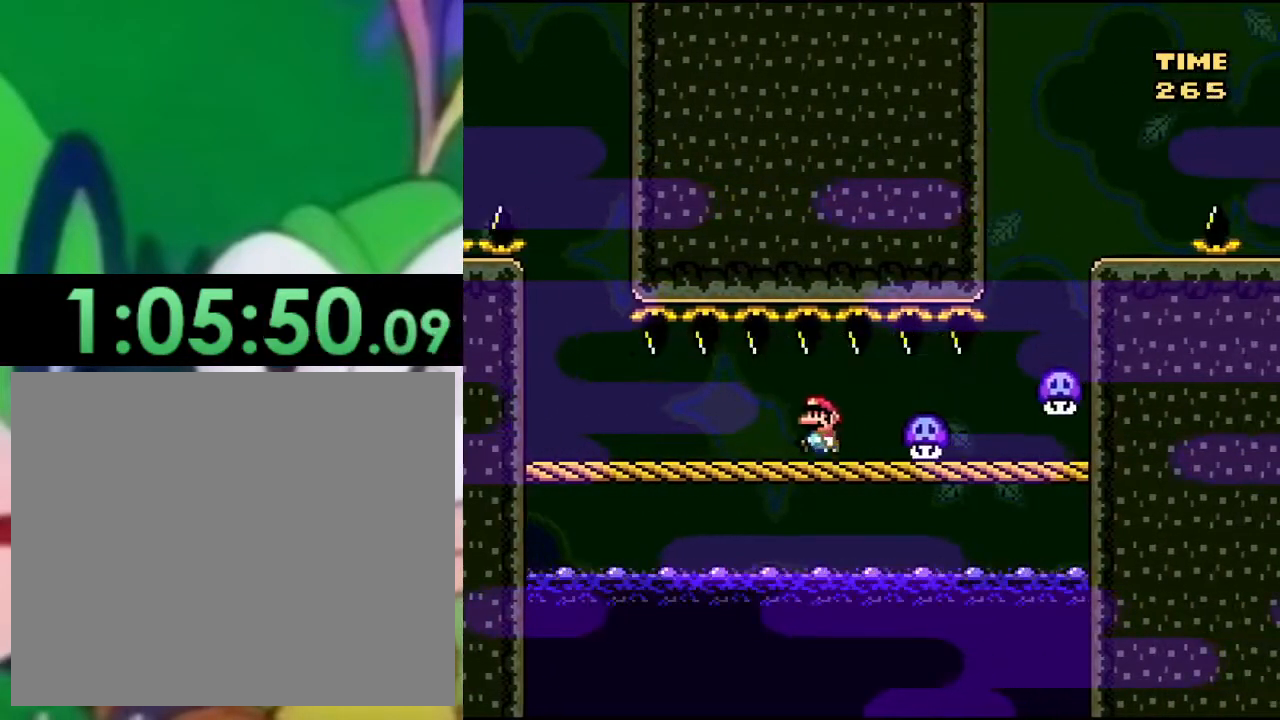
{"buttons": ["TRIANGLE", "DPAD_LEFT"], "left_stick": "center", "right_stick": "center", "events": []}